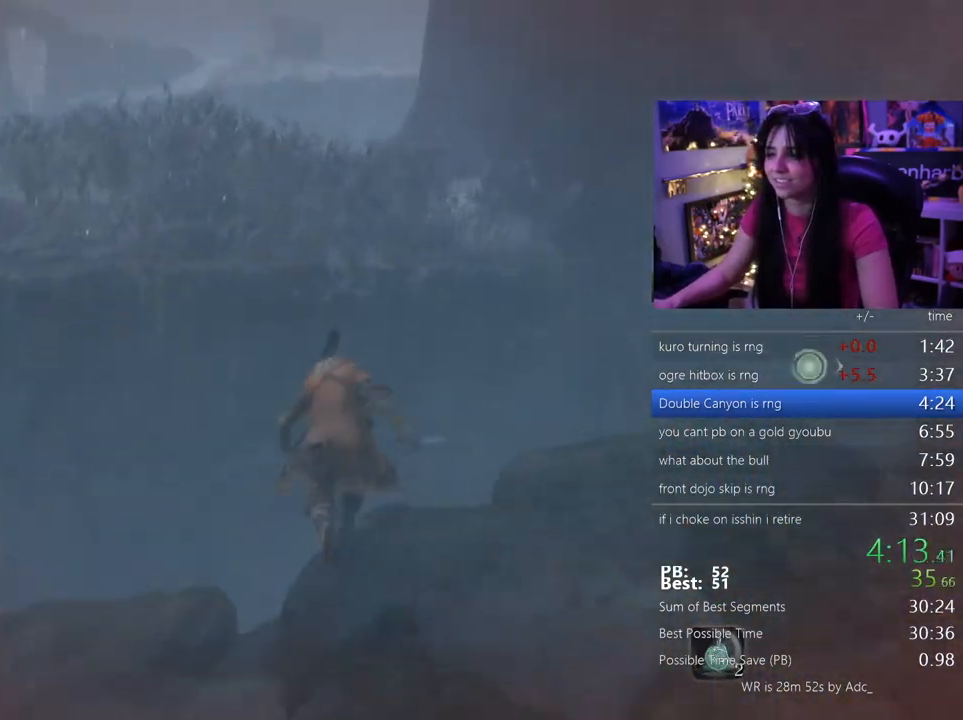
Gameplay with keyboard and mouse; each line is a JSON object with the keys and mouse buttons held at the frame after it. "events" lists presses ("down") and releases ("up") of "1", "2", "3", "4", "5", "a", "alt", "c", "caps_lock", "ctrl", "d", "e", "f", "g", "q", "r", "s", "shift", "space", "t", "tab", "v", "w", "x", "z", "mouse_left", "mouse_wheel" and "mouse_right" between this image and that frame as [ms after this image, input, new state], when the widget could be followed in between. "mouse_left", "mouse_wheel", "mouse_right" = the "left", "wheel", "right" buttons of the "mouse" list. No other keys are recorded. "wheel" means that the mouse wheel is clicked or scrolled. Not read: mouse_move.
{"keys": ["shift", "w"], "mouse": []}
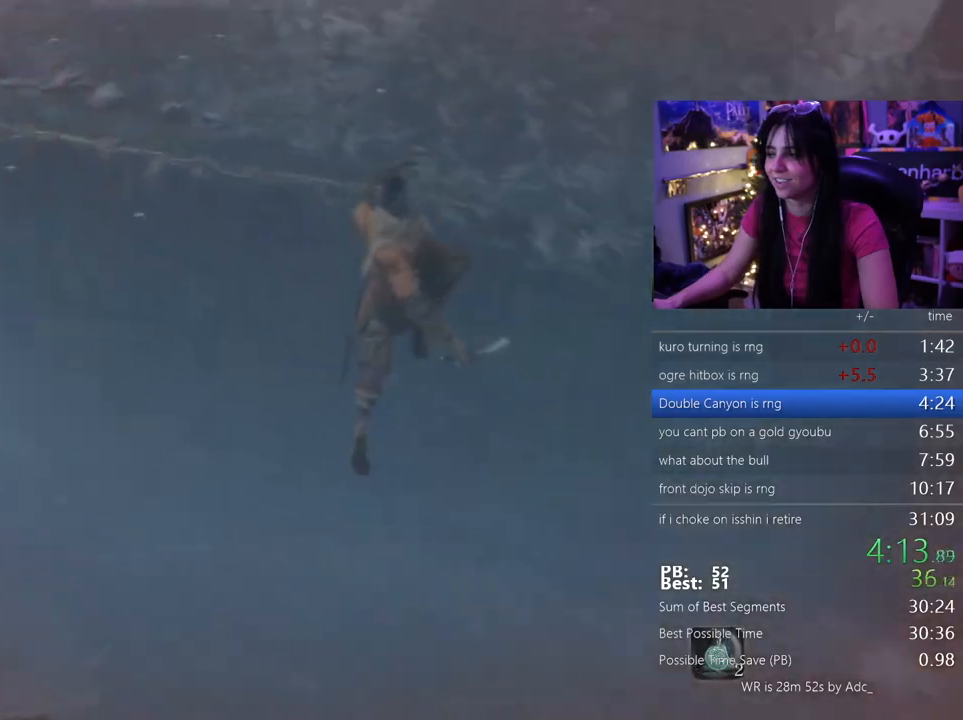
{"keys": ["shift", "w"], "mouse": [], "events": []}
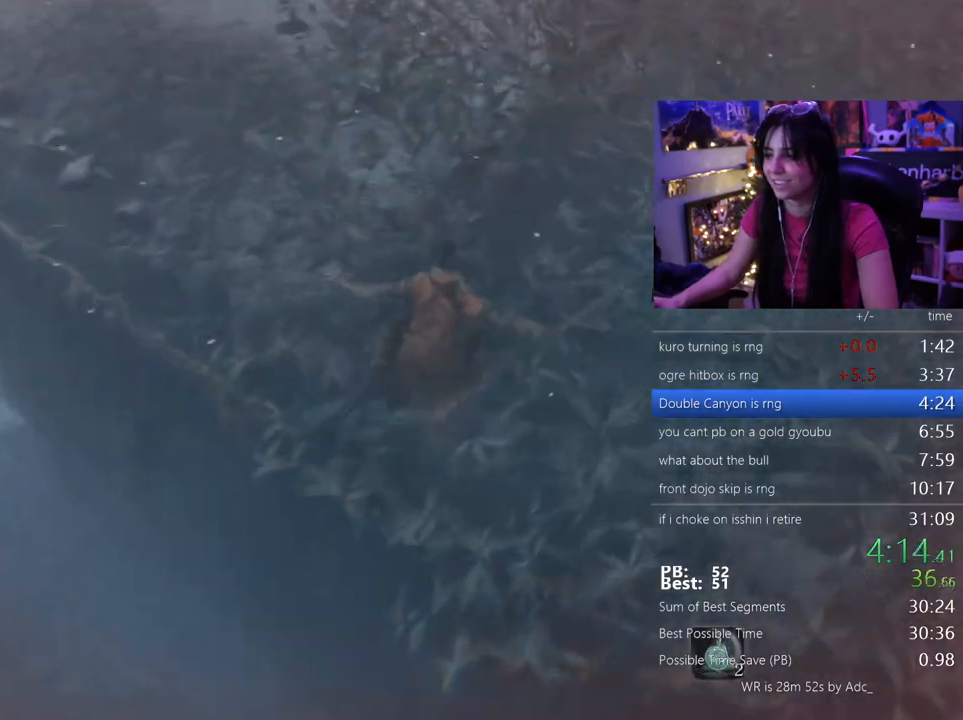
{"keys": ["shift", "w"], "mouse": []}
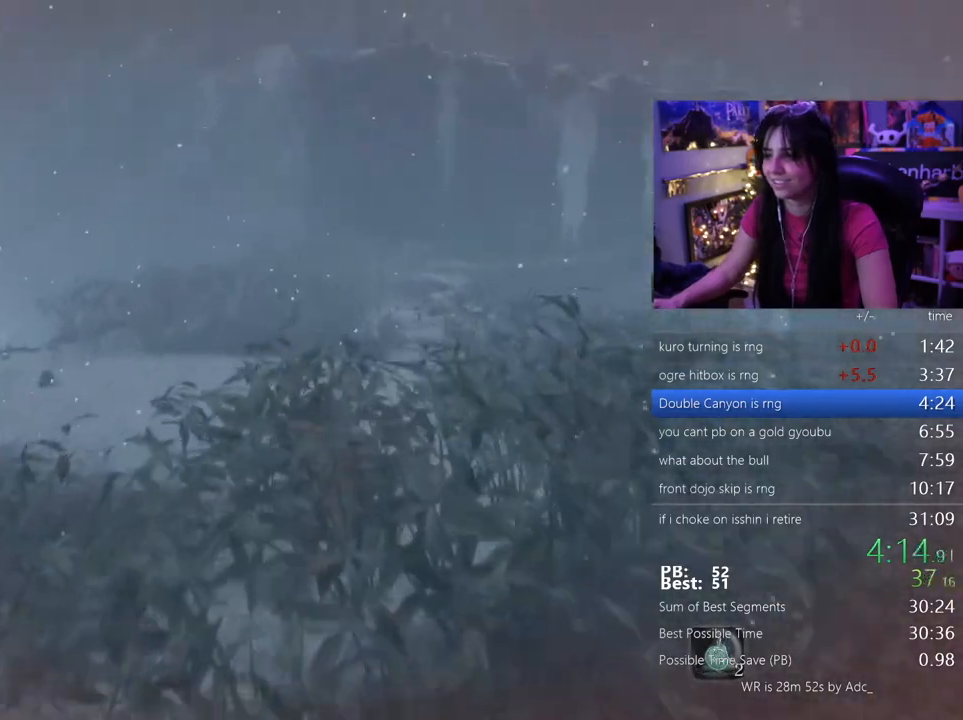
{"keys": ["shift", "w"], "mouse": [], "events": []}
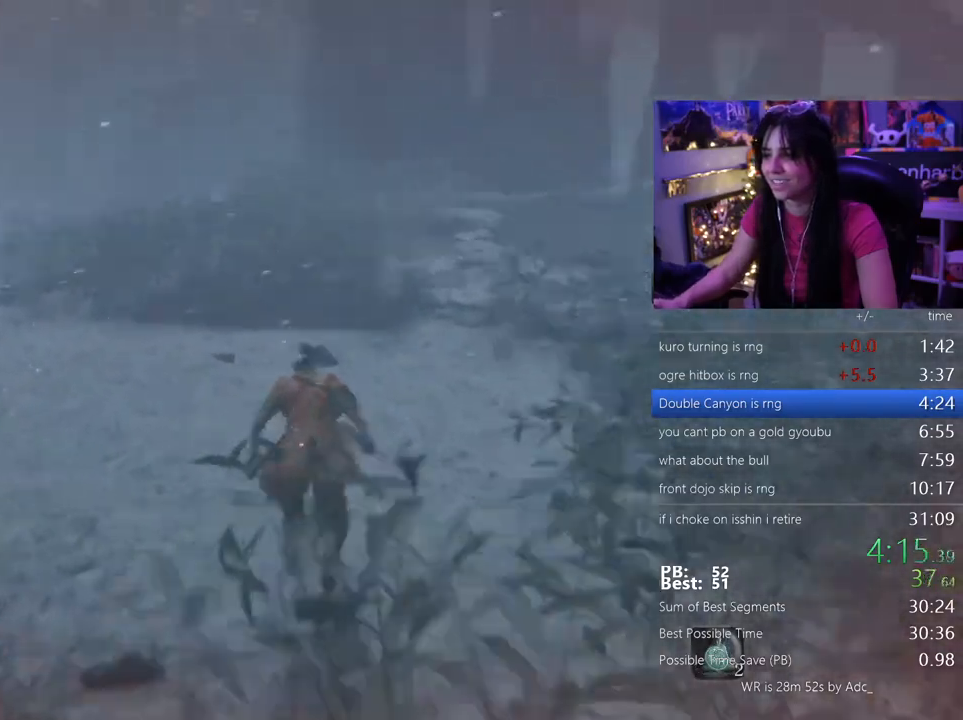
{"keys": ["shift", "w"], "mouse": [], "events": []}
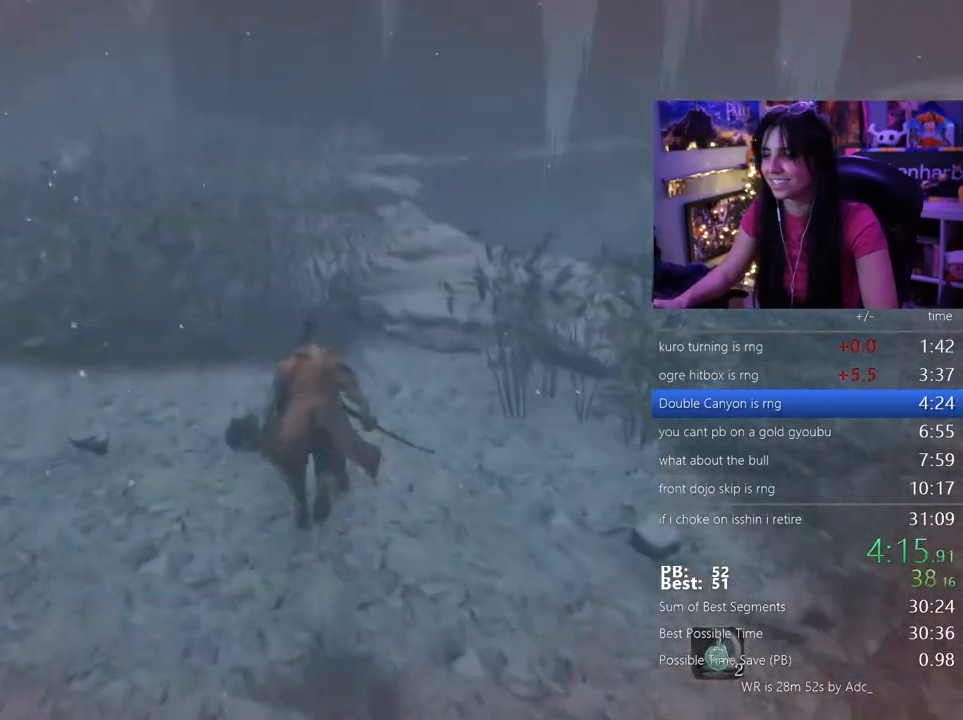
{"keys": ["shift", "w"], "mouse": [], "events": []}
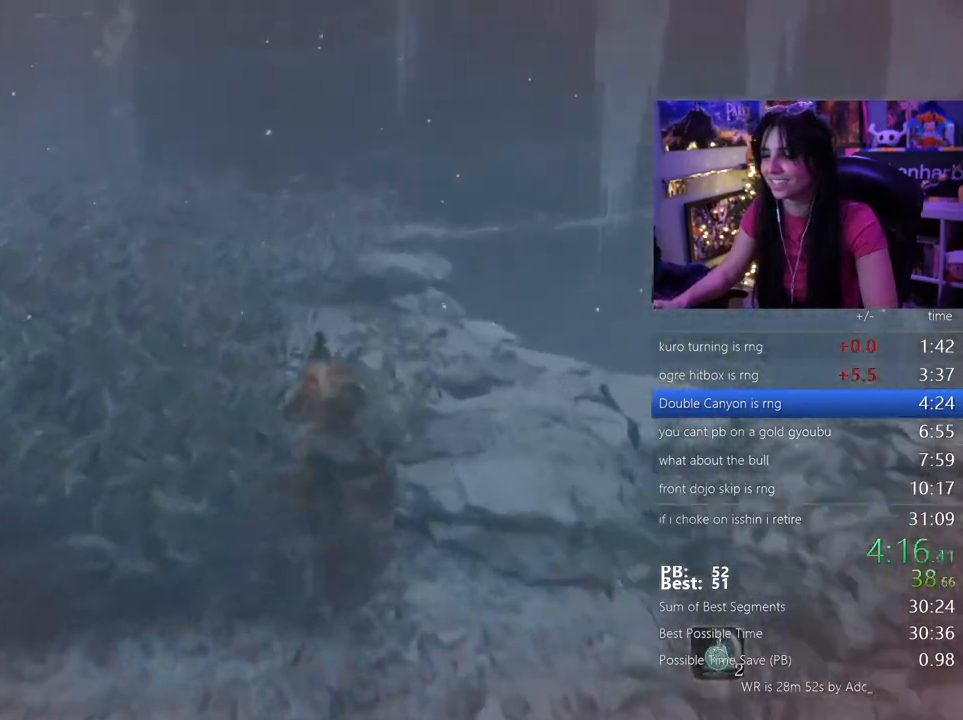
{"keys": ["shift", "w"], "mouse": [], "events": []}
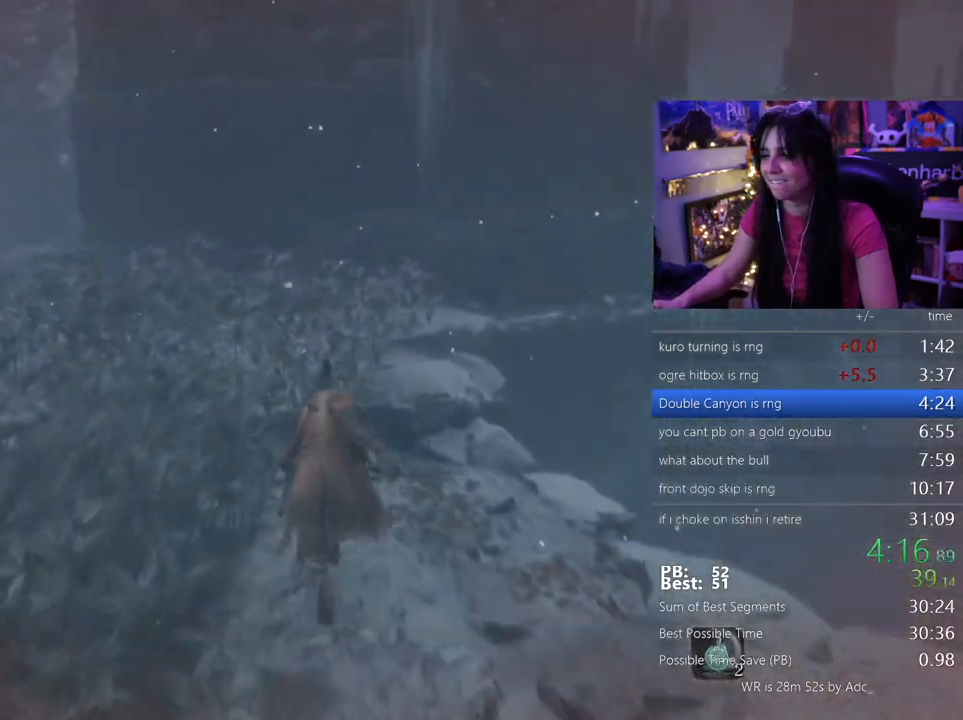
{"keys": ["w"], "mouse": [], "events": [[300, "shift", "up"]]}
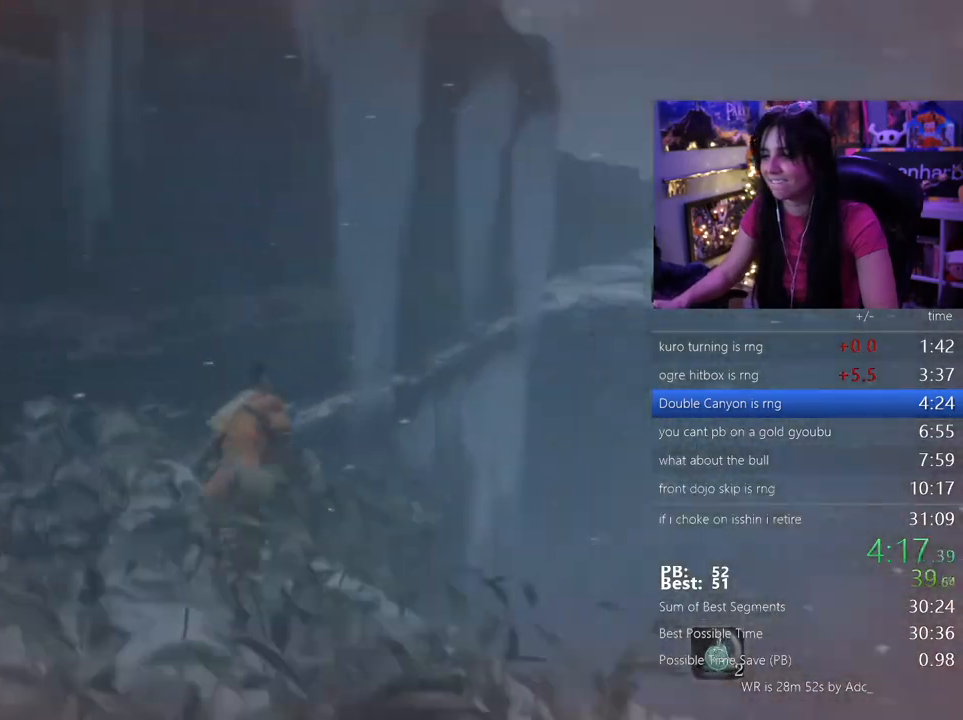
{"keys": ["w"], "mouse": []}
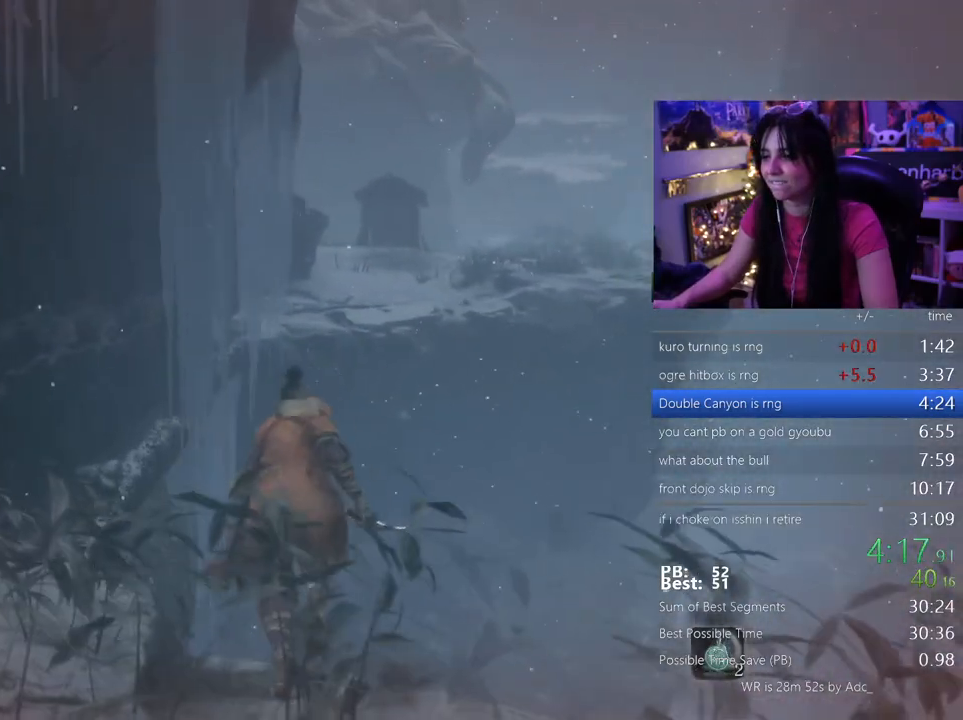
{"keys": ["shift", "w"], "mouse": [], "events": [[333, "shift", "down"]]}
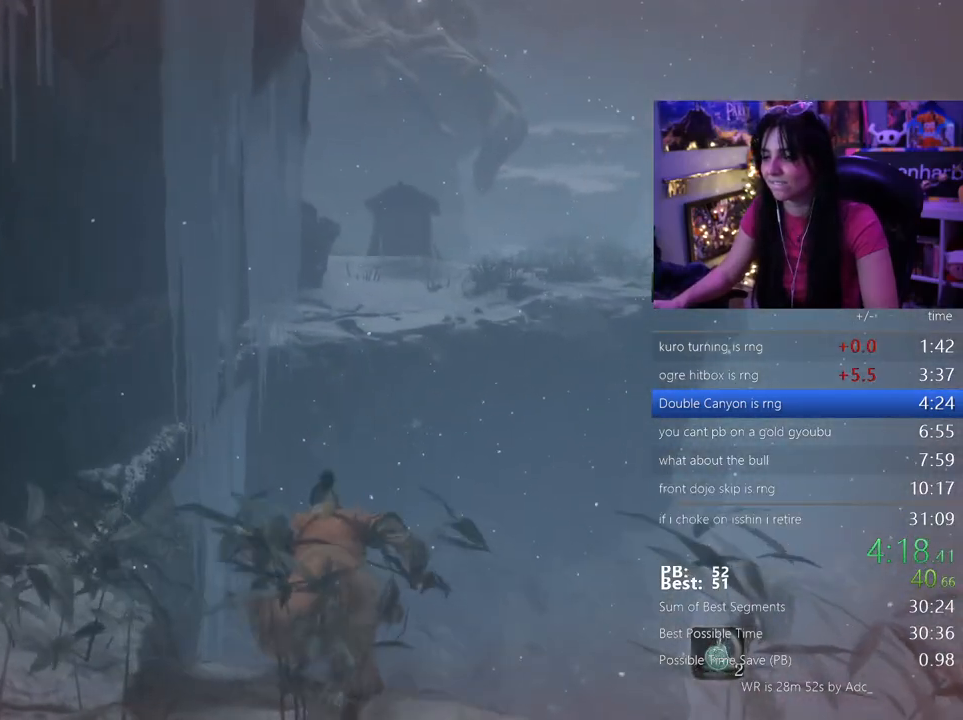
{"keys": ["w"], "mouse": [], "events": [[250, "shift", "up"], [250, "space", "down"], [383, "space", "up"]]}
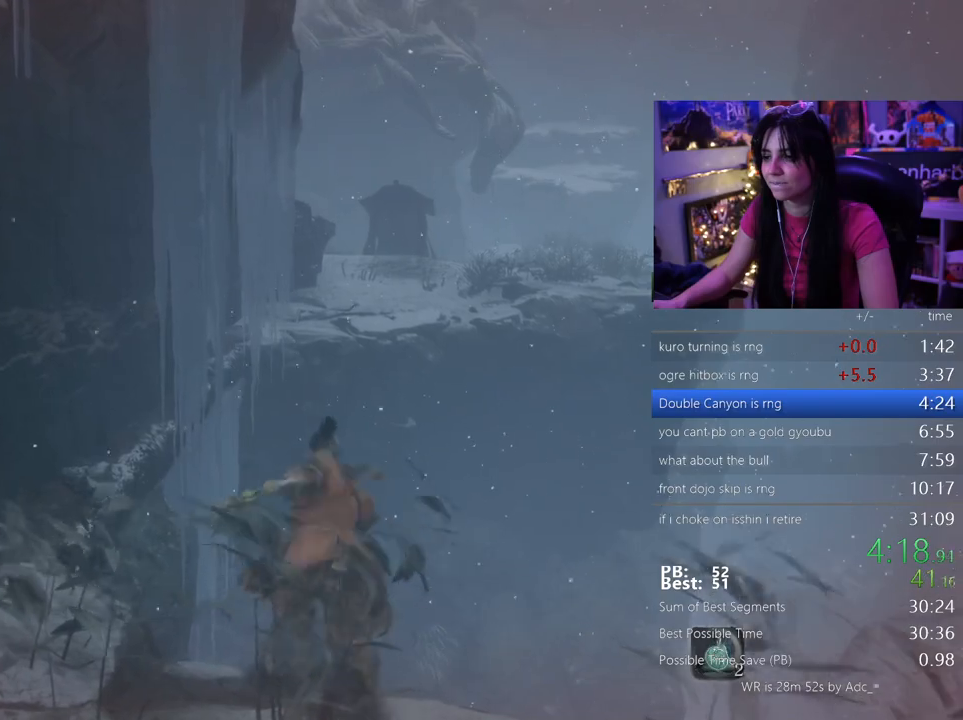
{"keys": ["w"], "mouse": [], "events": []}
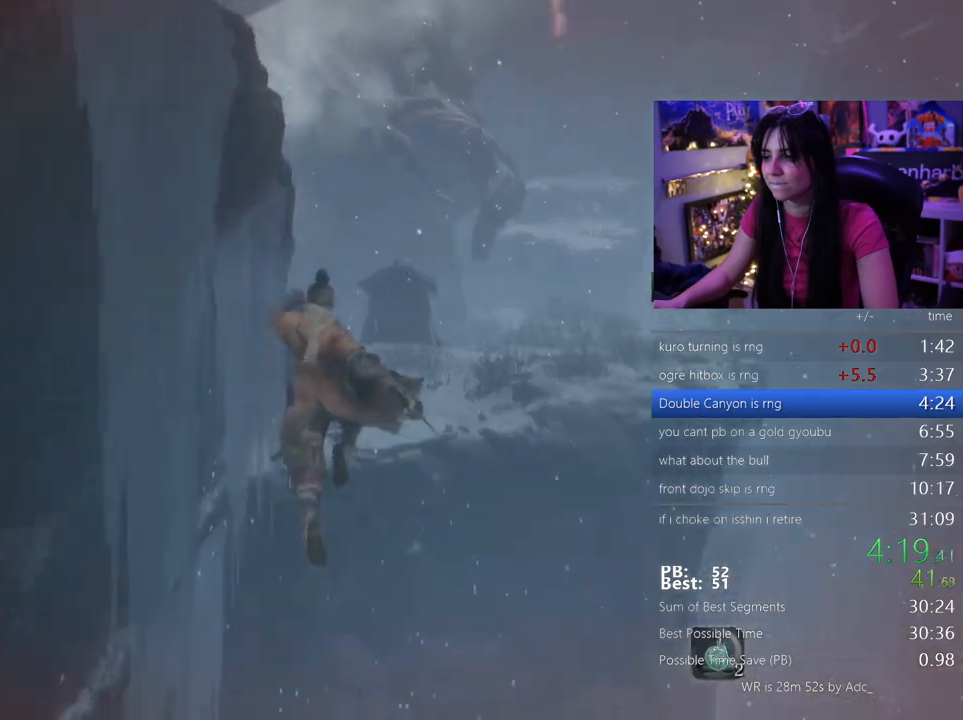
{"keys": ["w"], "mouse": [], "events": [[233, "space", "down"], [367, "space", "up"]]}
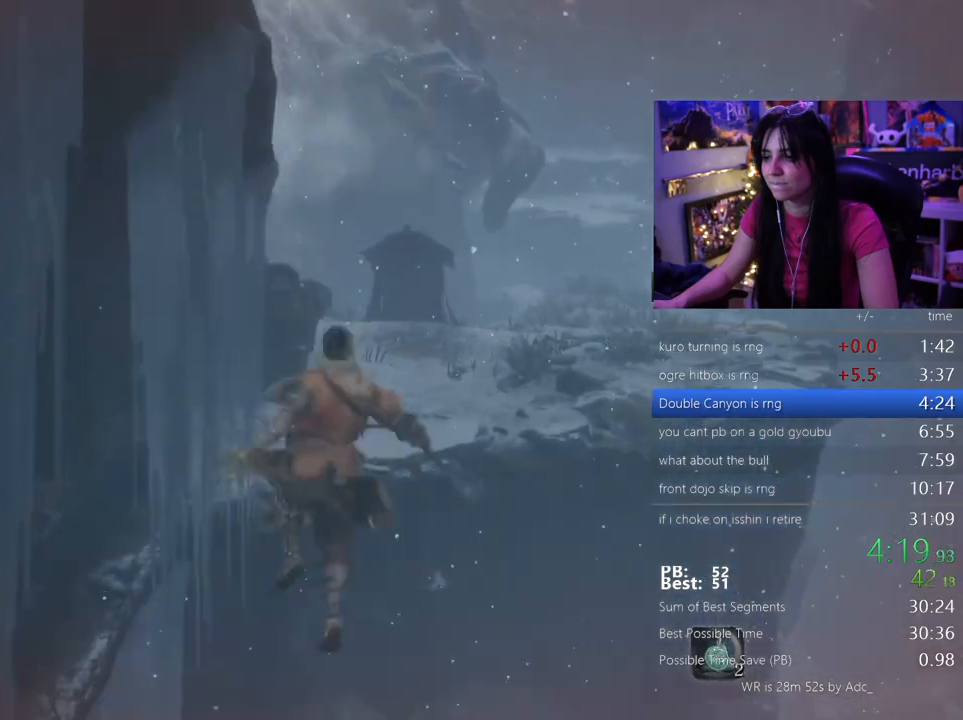
{"keys": ["a", "w"], "mouse": [], "events": [[300, "a", "down"]]}
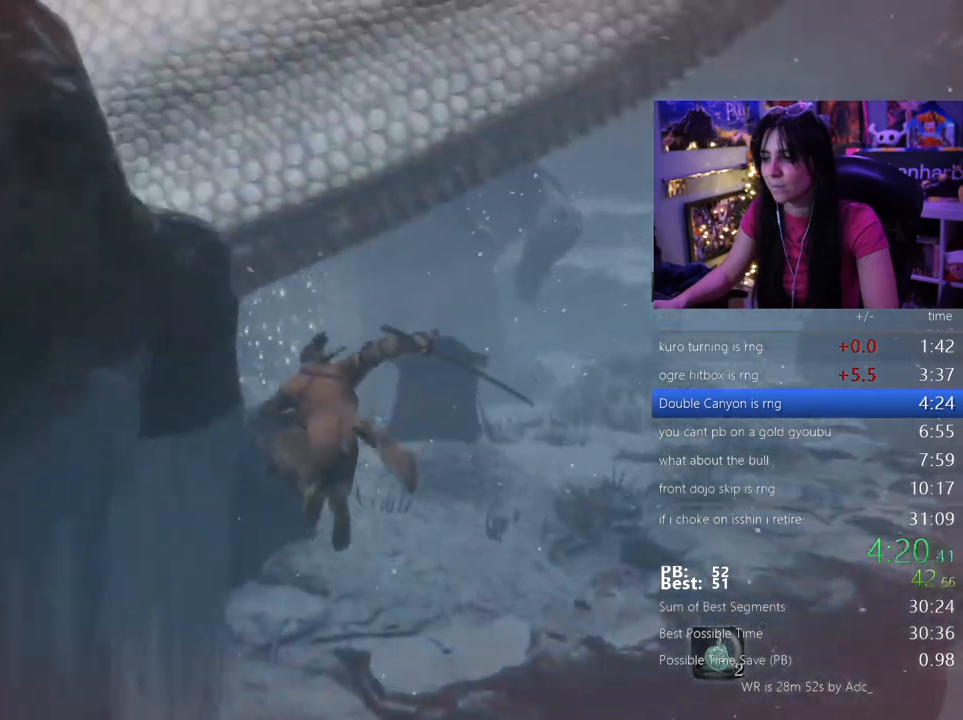
{"keys": ["shift", "w"], "mouse": []}
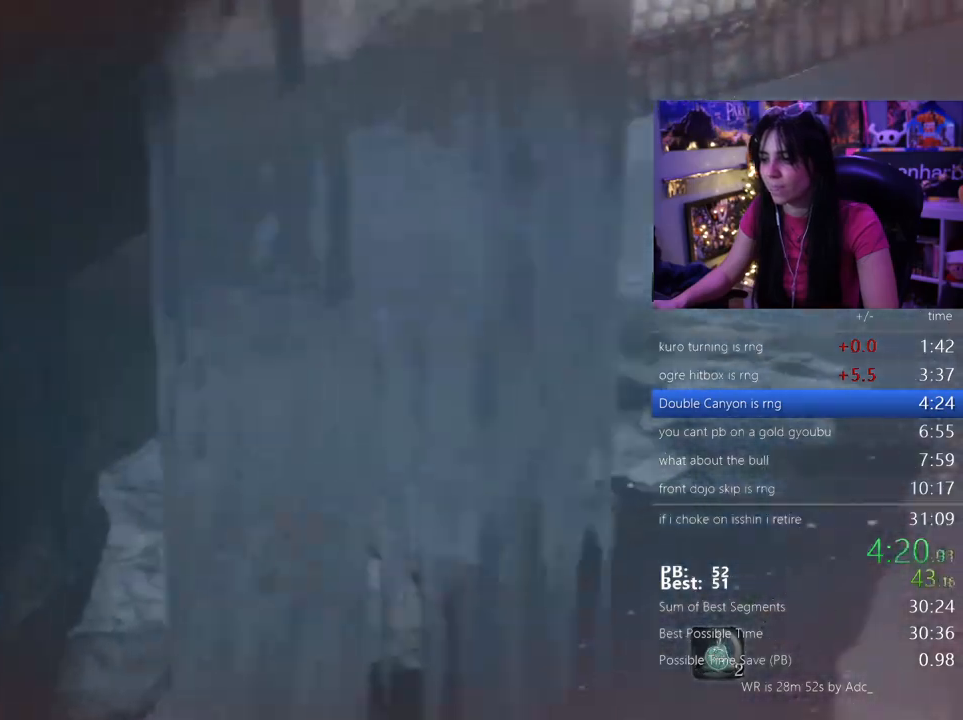
{"keys": ["shift", "w"], "mouse": [], "events": []}
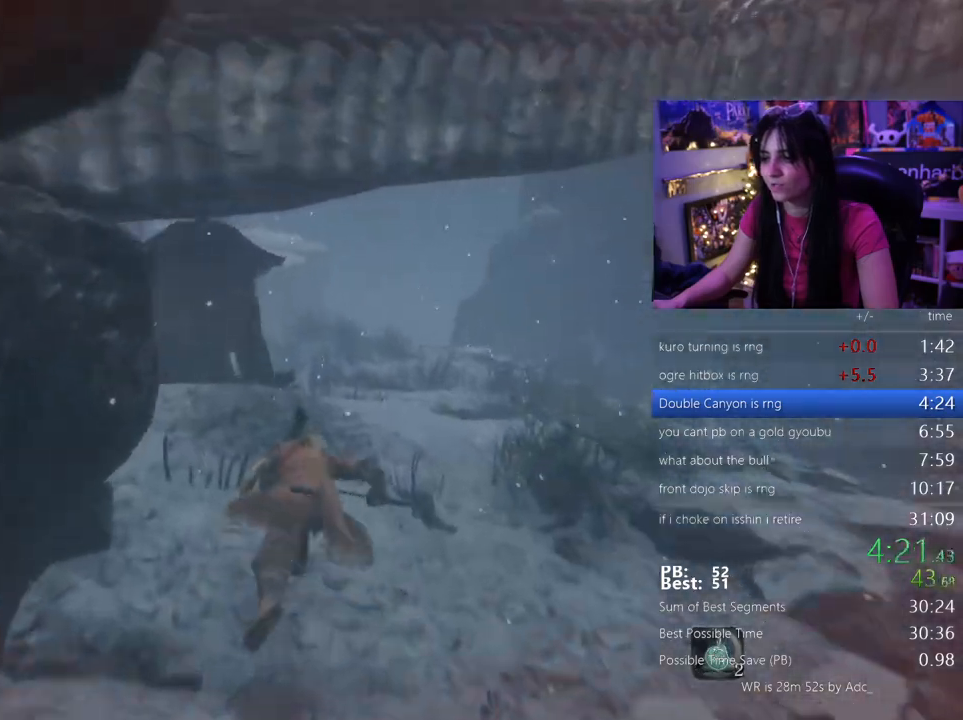
{"keys": ["shift", "w"], "mouse": [], "events": []}
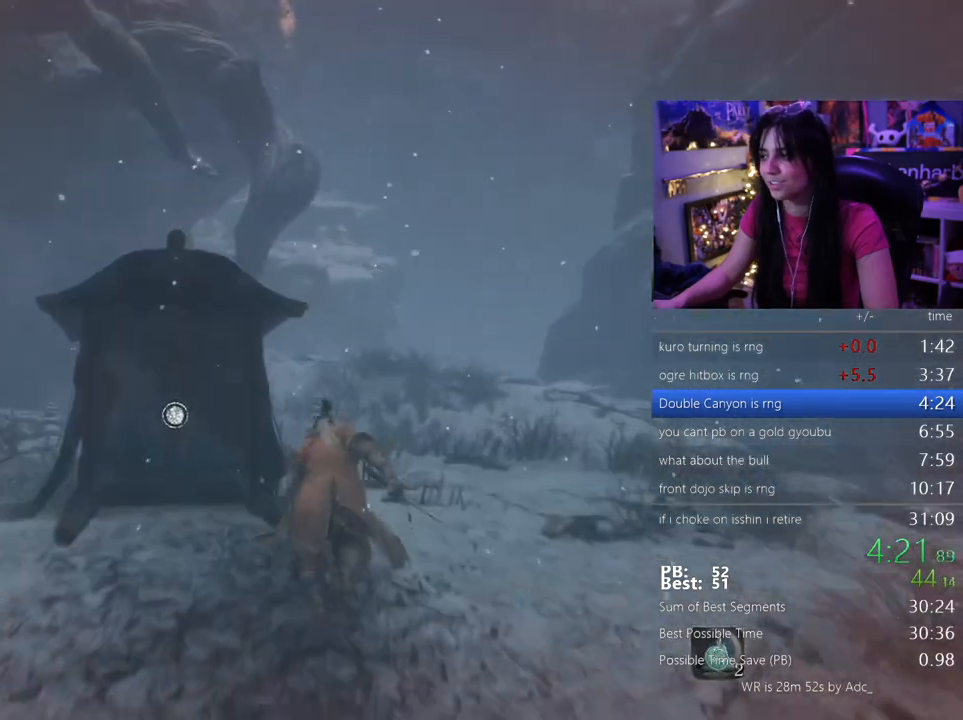
{"keys": ["shift", "w"], "mouse": [], "events": []}
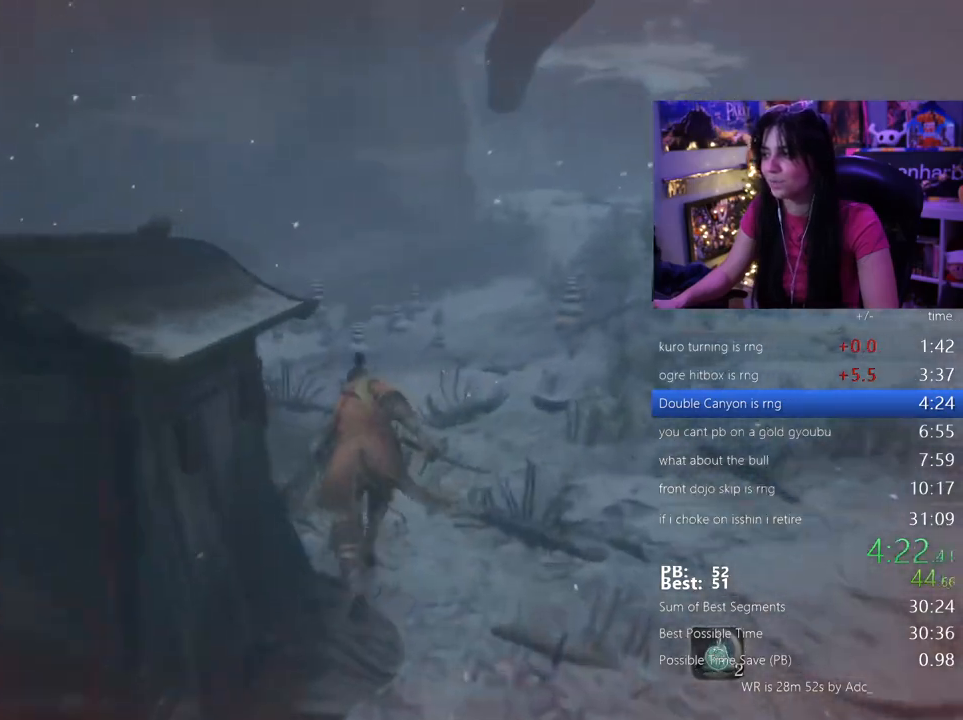
{"keys": ["shift", "w"], "mouse": [], "events": []}
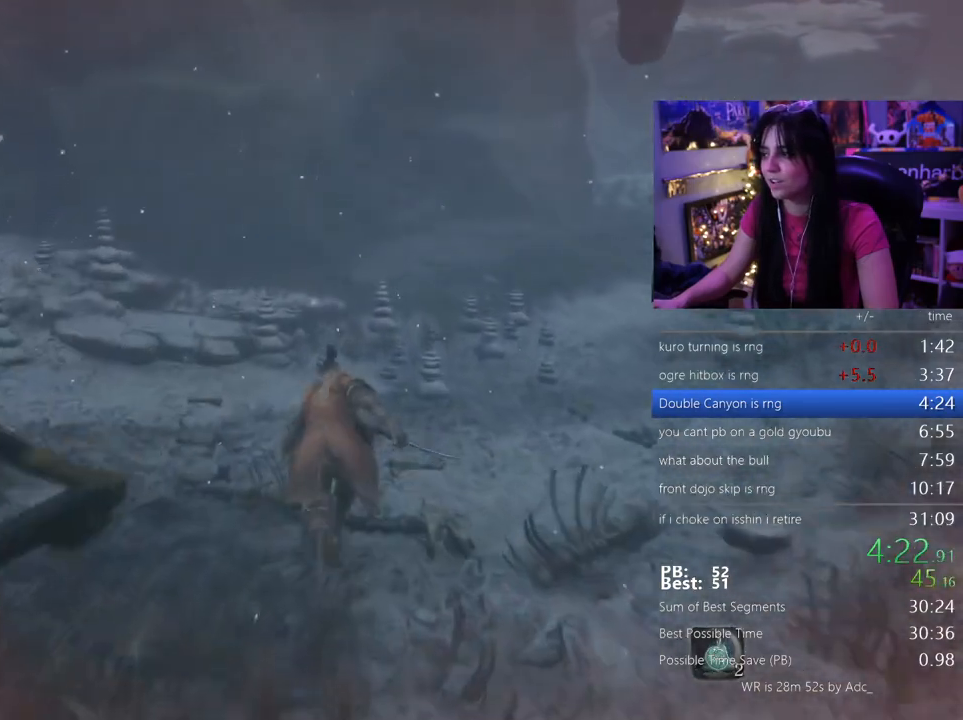
{"keys": ["shift", "w"], "mouse": [], "events": []}
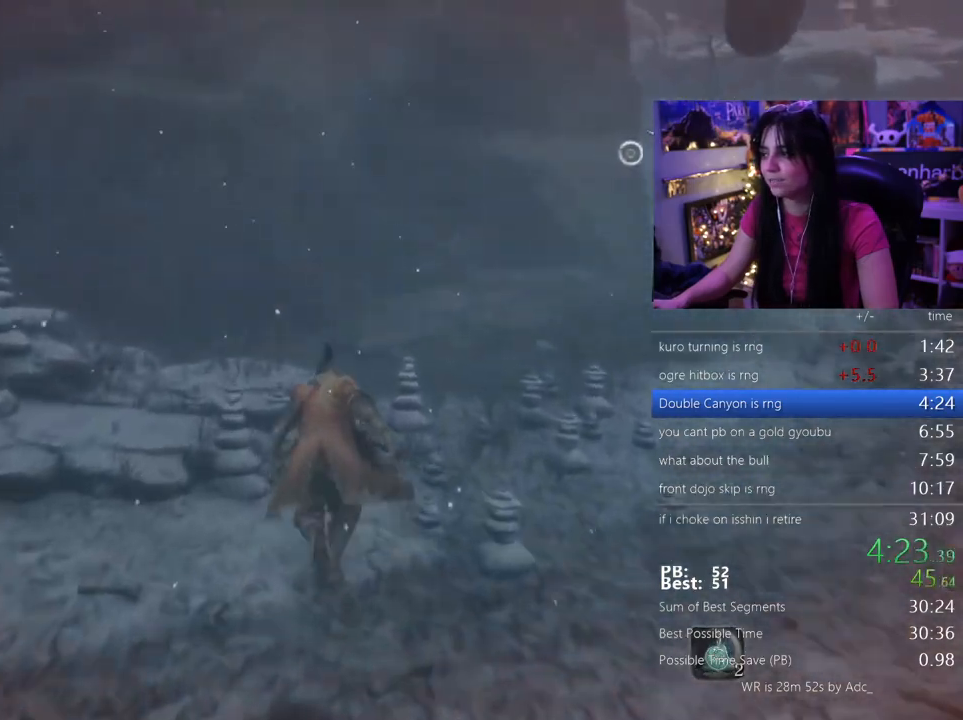
{"keys": ["shift", "w"], "mouse": [], "events": []}
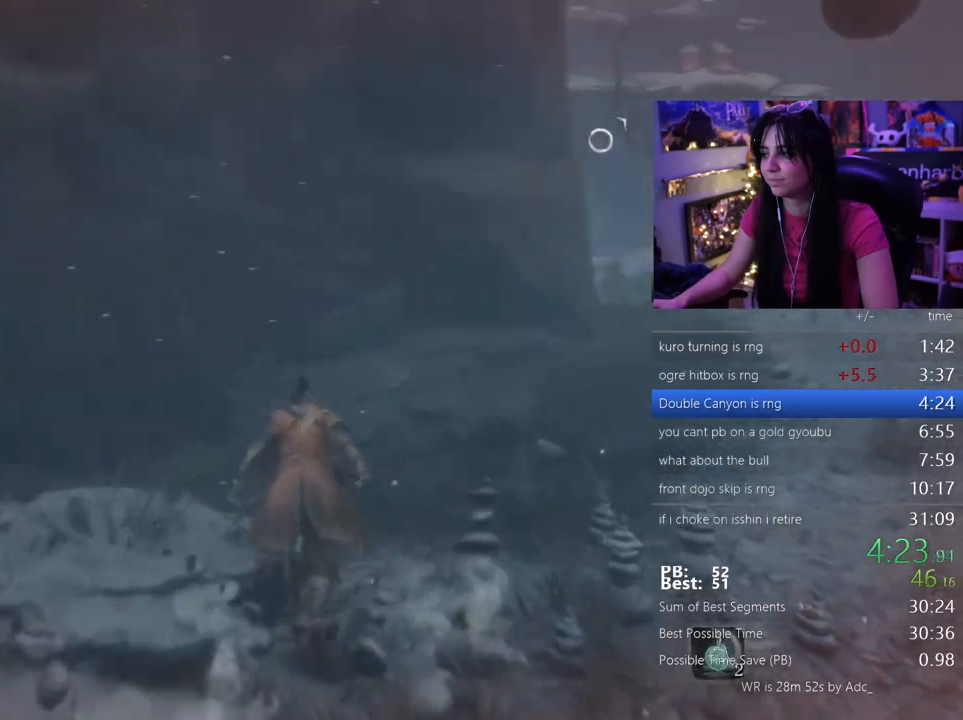
{"keys": ["shift", "w"], "mouse": [], "events": []}
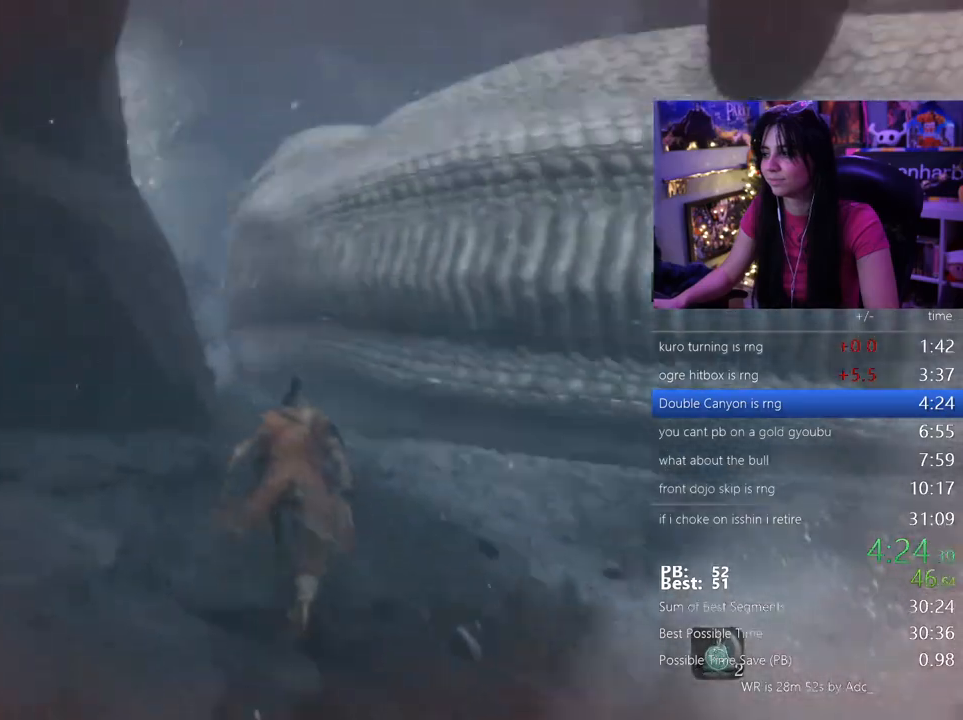
{"keys": ["shift", "w"], "mouse": [], "events": [[17, "space", "down"], [100, "space", "up"], [383, "f", "down"], [433, "f", "up"]]}
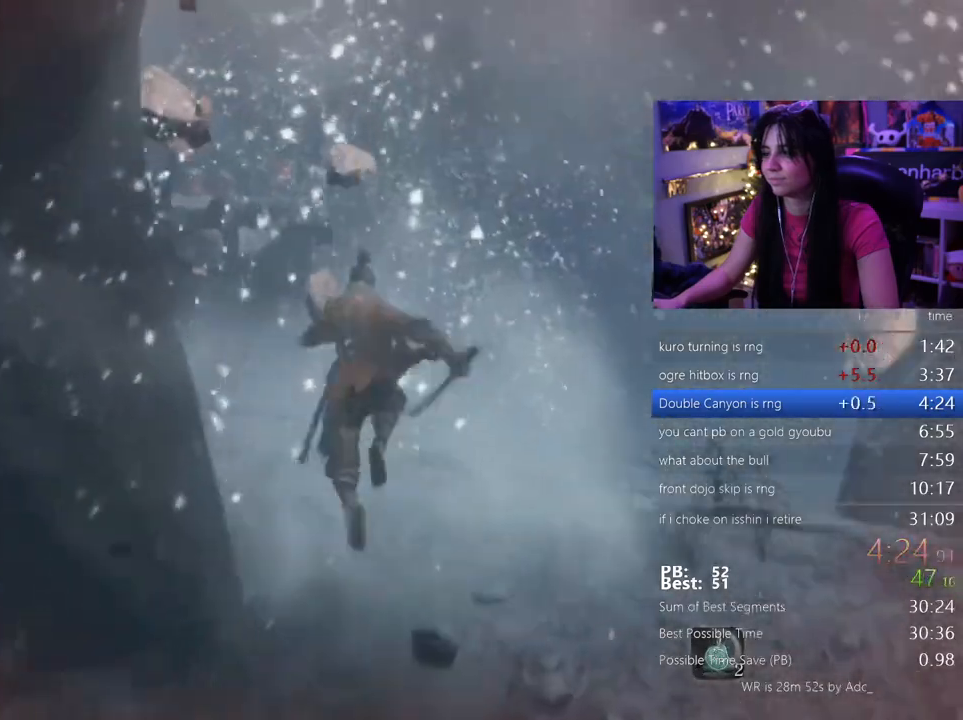
{"keys": [], "mouse": [], "events": [[33, "f", "down"], [133, "f", "up"], [133, "shift", "up"], [167, "w", "up"]]}
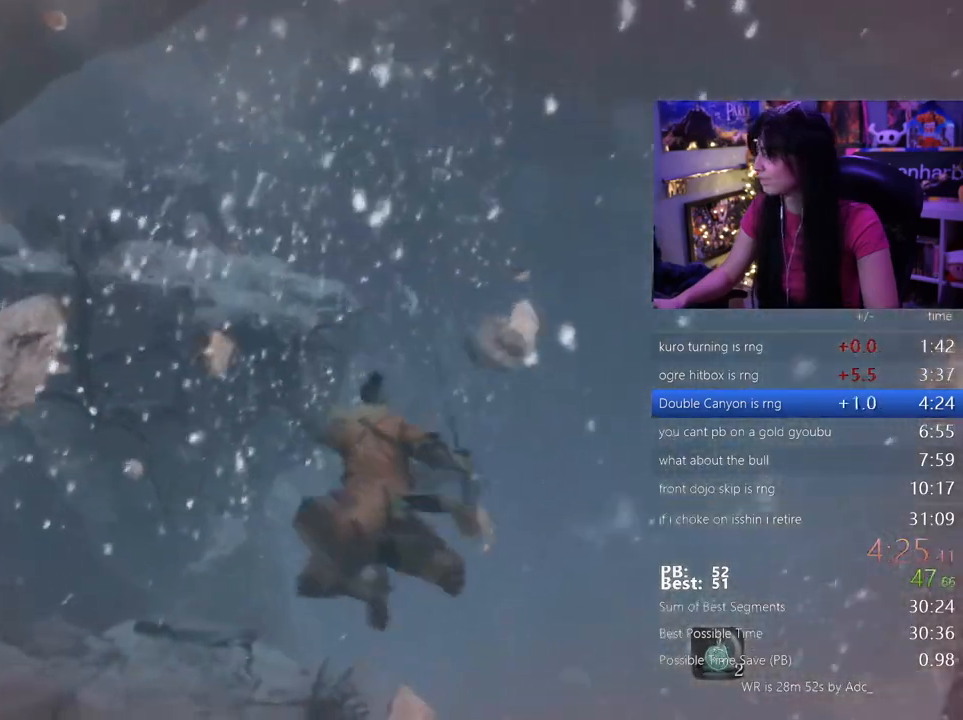
{"keys": ["shift", "w"], "mouse": [], "events": [[333, "shift", "down"], [333, "w", "down"]]}
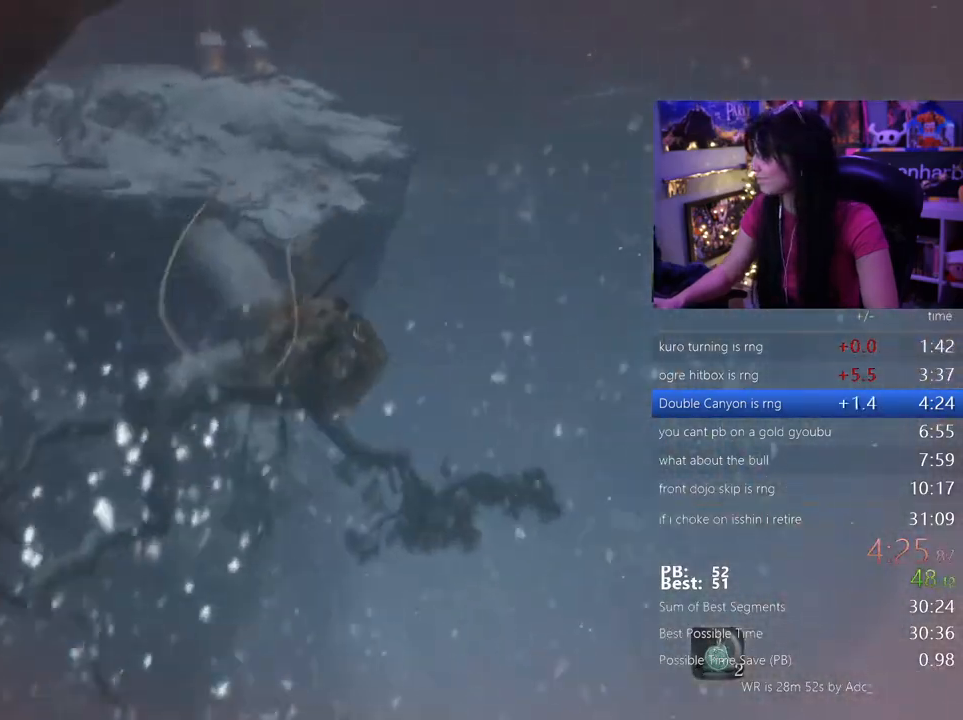
{"keys": ["shift", "w"], "mouse": [], "events": []}
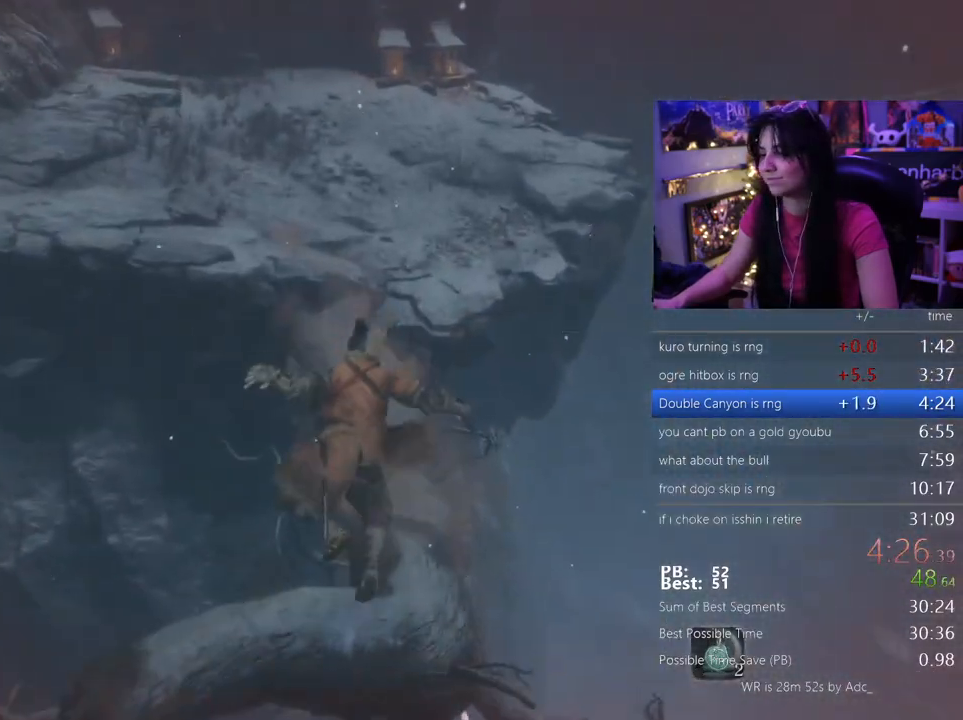
{"keys": ["shift", "space", "w"], "mouse": [], "events": [[400, "space", "down"]]}
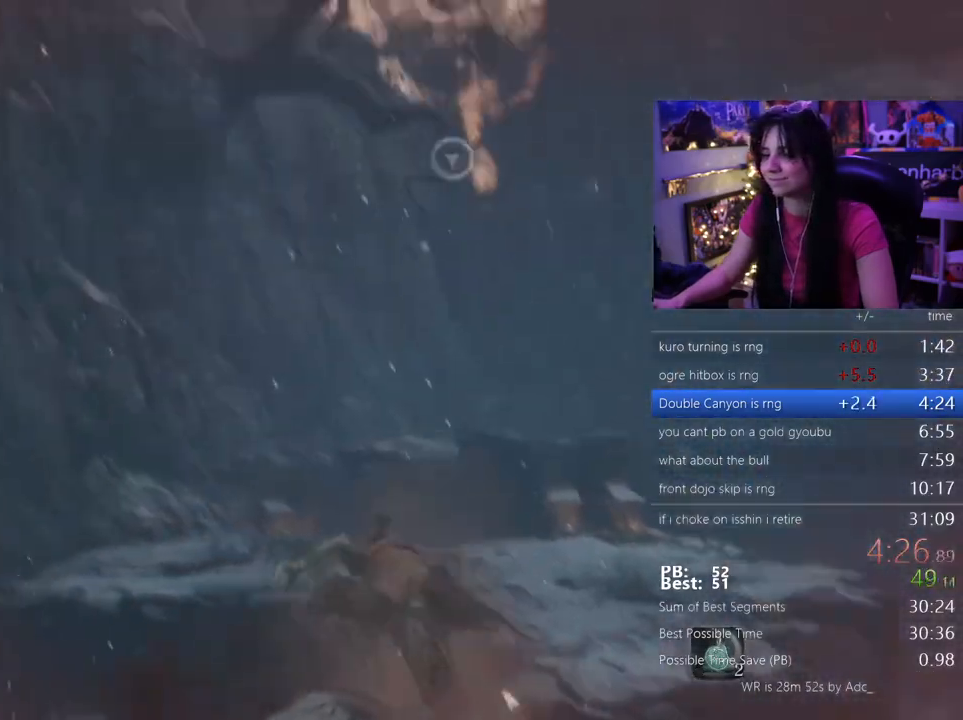
{"keys": ["w"], "mouse": []}
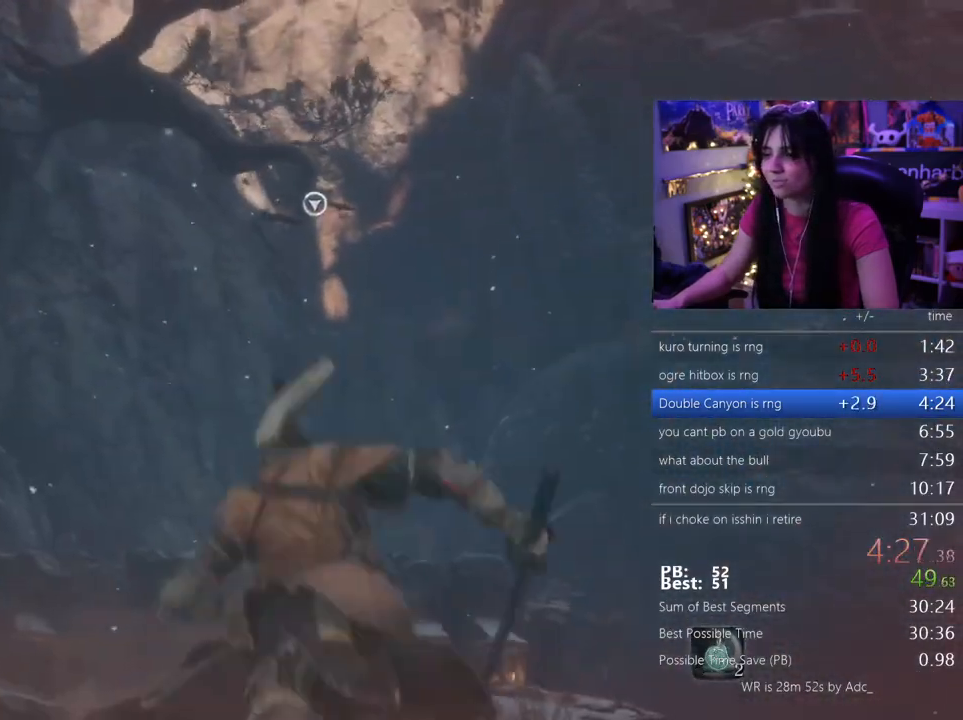
{"keys": ["w"], "mouse": []}
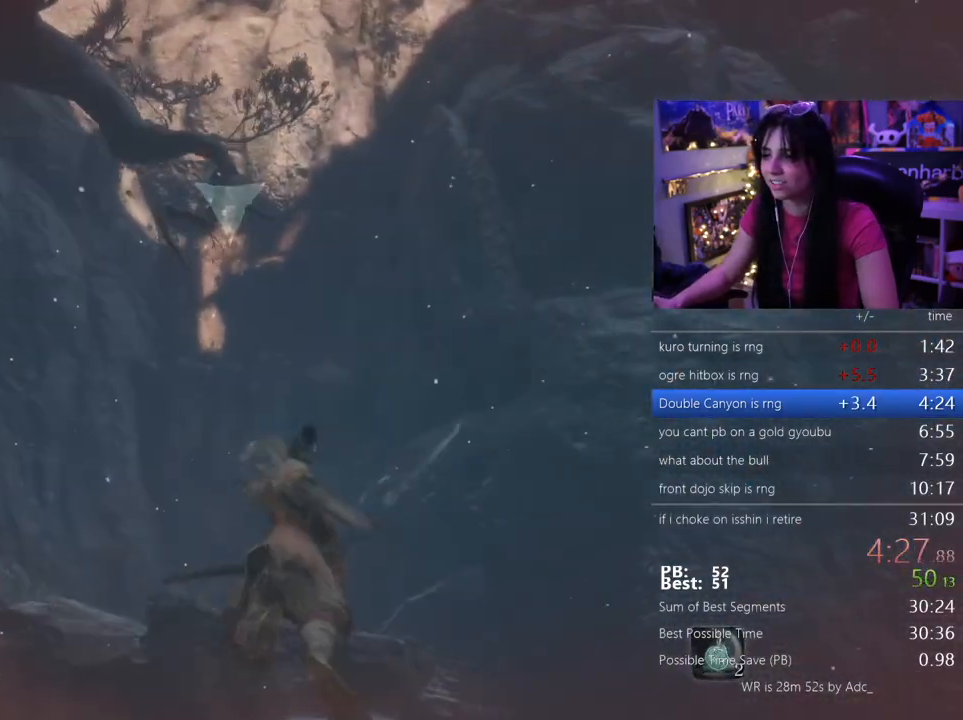
{"keys": ["w"], "mouse": []}